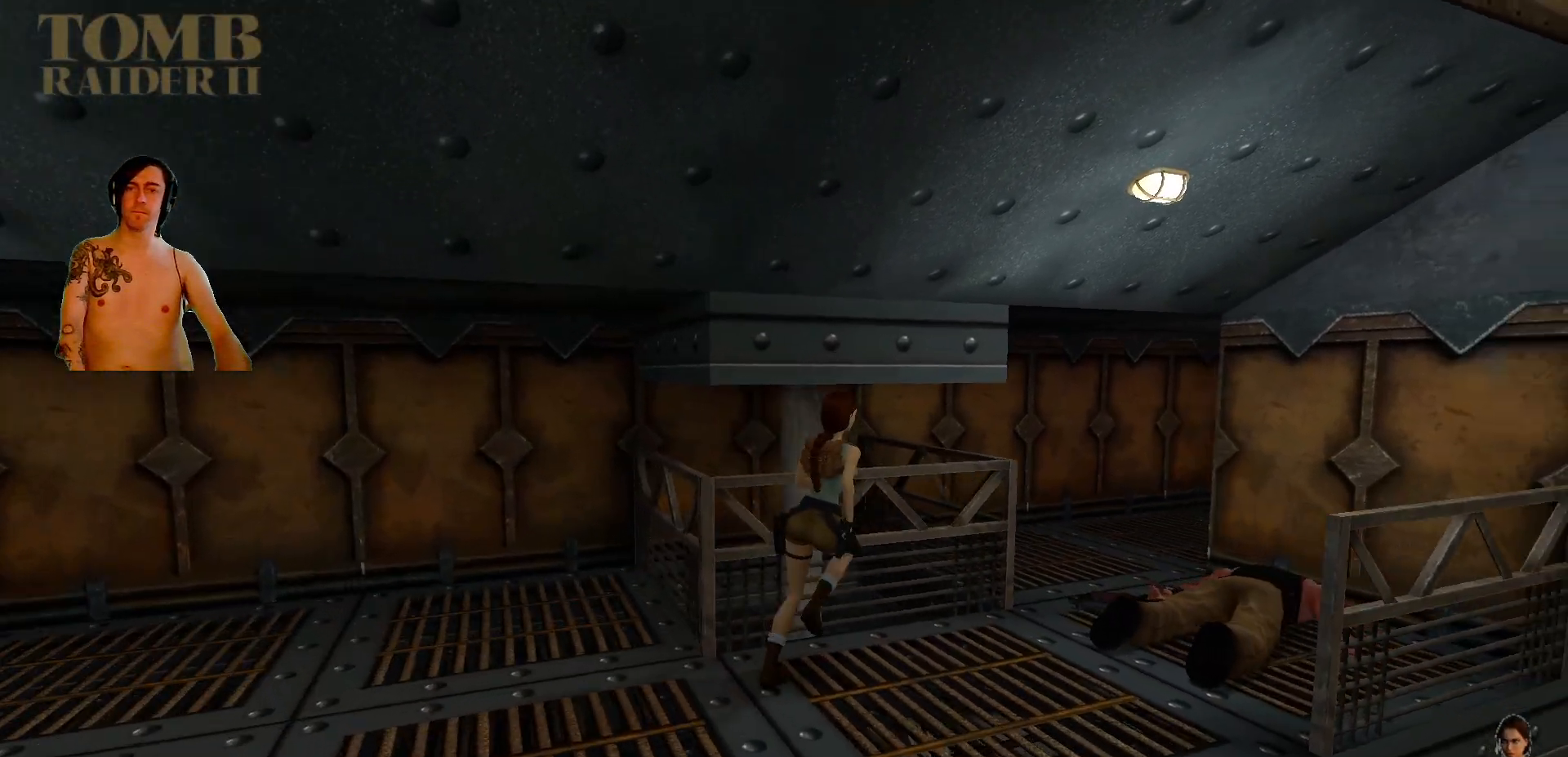
Gameplay with keyboard; each line is a JSON object with the keys held at the frame after it. "events" lists presses ("down") and releases ("up") of ".", "/", "0", "1", "2", "3", "4", "5", "6", "7", "8", "9", "a", "alt_l", "alt_r", "b", "backslash", "backspace", "c", "caps_lock", "comma", "ctrl_l", "ctrl_r", "d", "down", "e", "equals", "f", "g", "h", "i", "j", "k", "l", "lbracket", "left", "m", "minus", "n", "o", "p", "q", "quote", "r", "rbracket", "return", "right", "s", "semicolon", "shift_l", "shift_r", "space", "super", "t", "tab", "tilde", "u", "up", "v", "w", "x", "y" and "z" between this image and that frame as [ms after this image, input, new state], when the widget could be followed in between. No other keys are recorded. Mouse input is not recorded. Not read: other_keys.
{"keys": ["left", "up"], "events": [[167, "right", "up"], [267, "left", "down"]]}
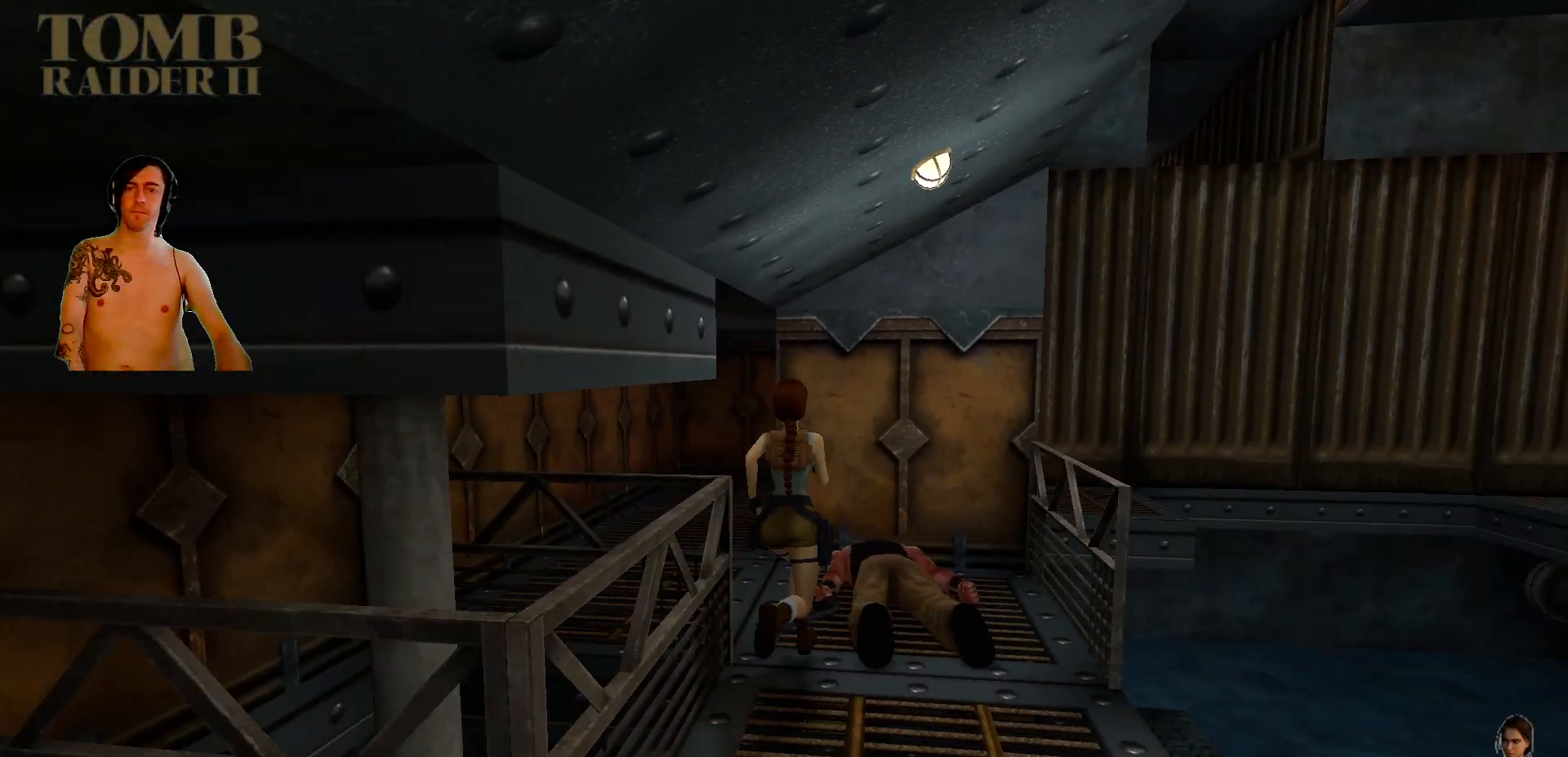
{"keys": ["up"], "events": [[334, "left", "up"]]}
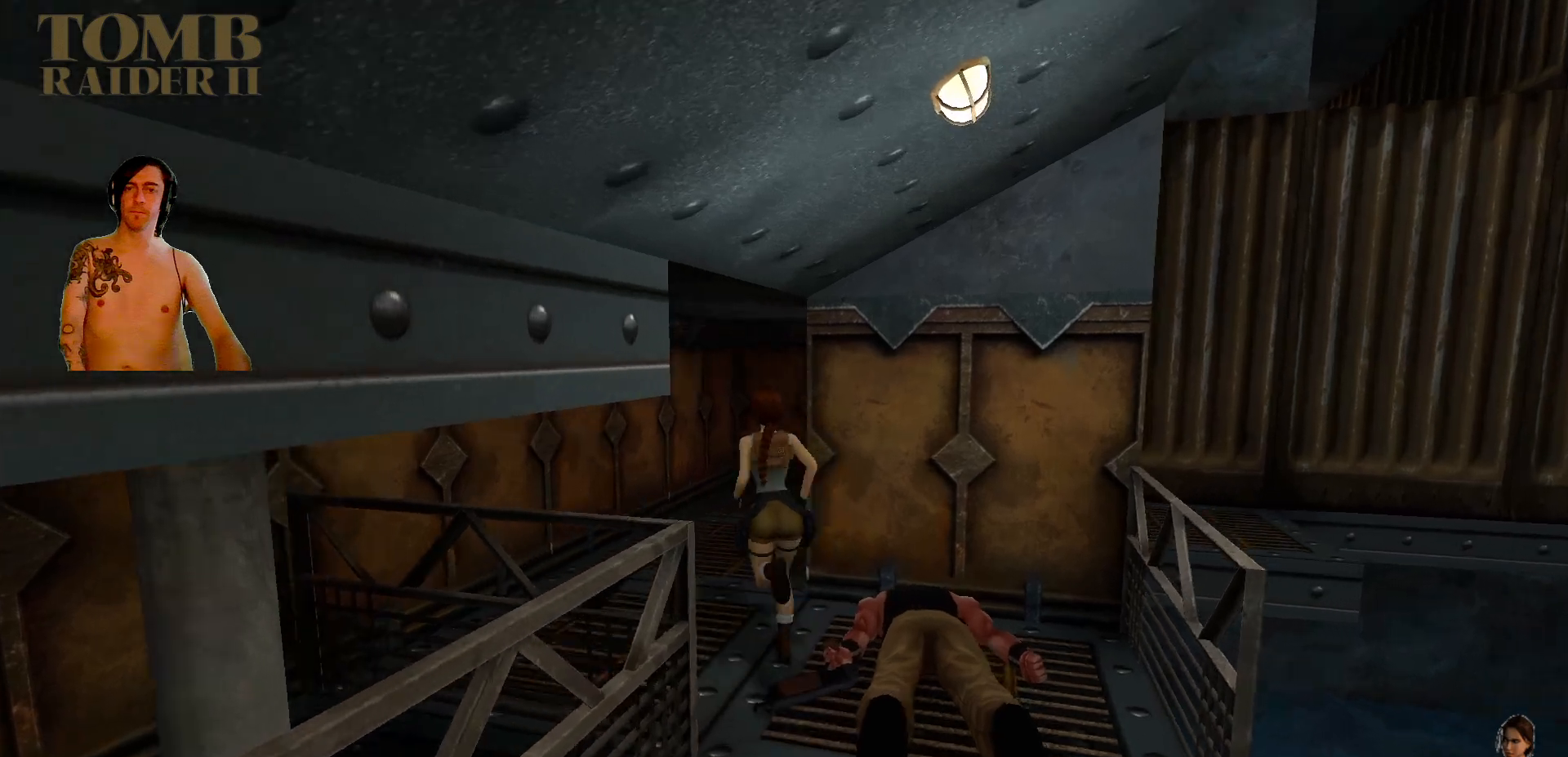
{"keys": ["up"], "events": [[184, "right", "down"], [434, "right", "up"]]}
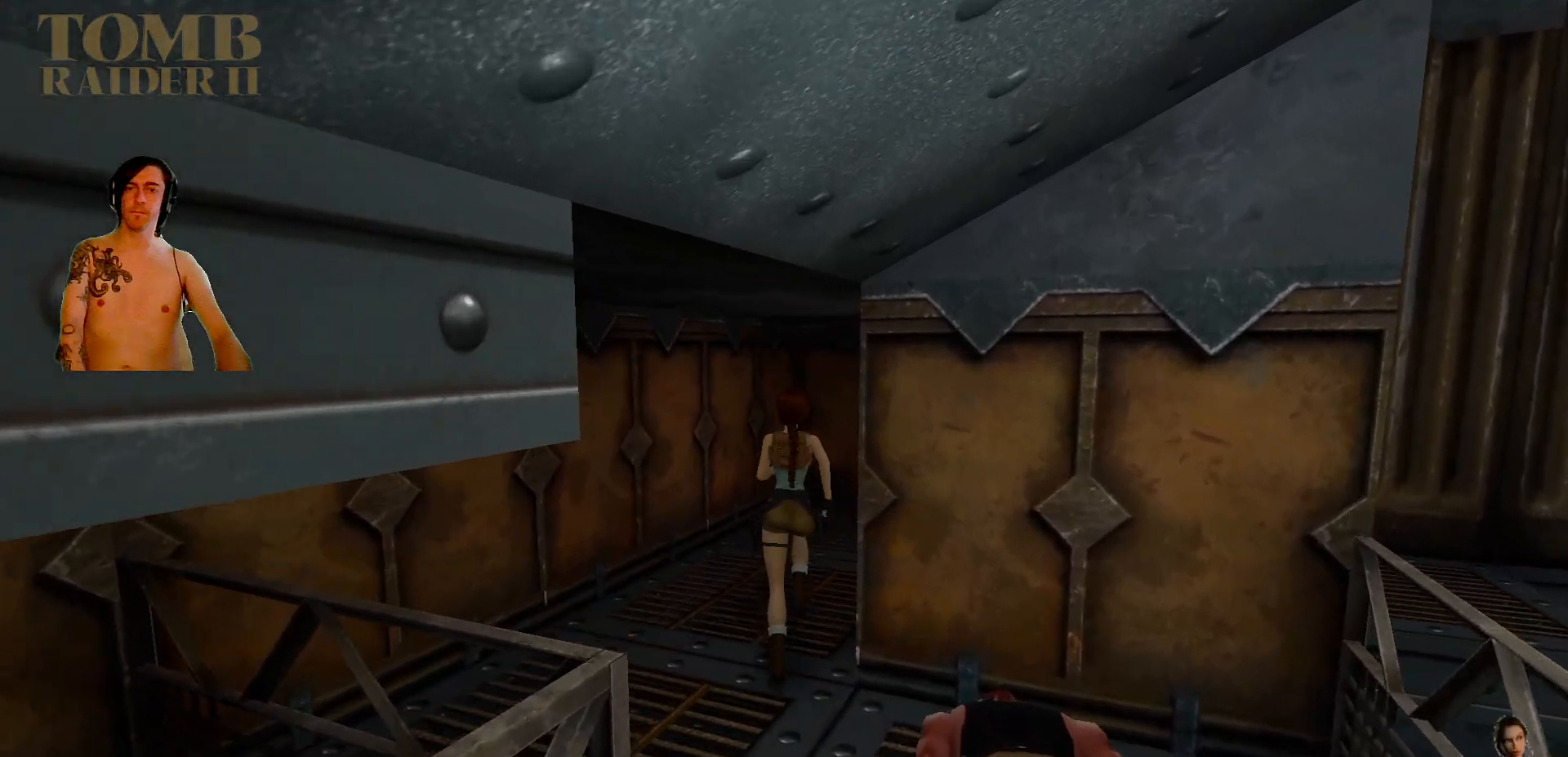
{"keys": ["right", "up"], "events": [[67, "right", "down"], [334, "right", "up"], [450, "right", "down"]]}
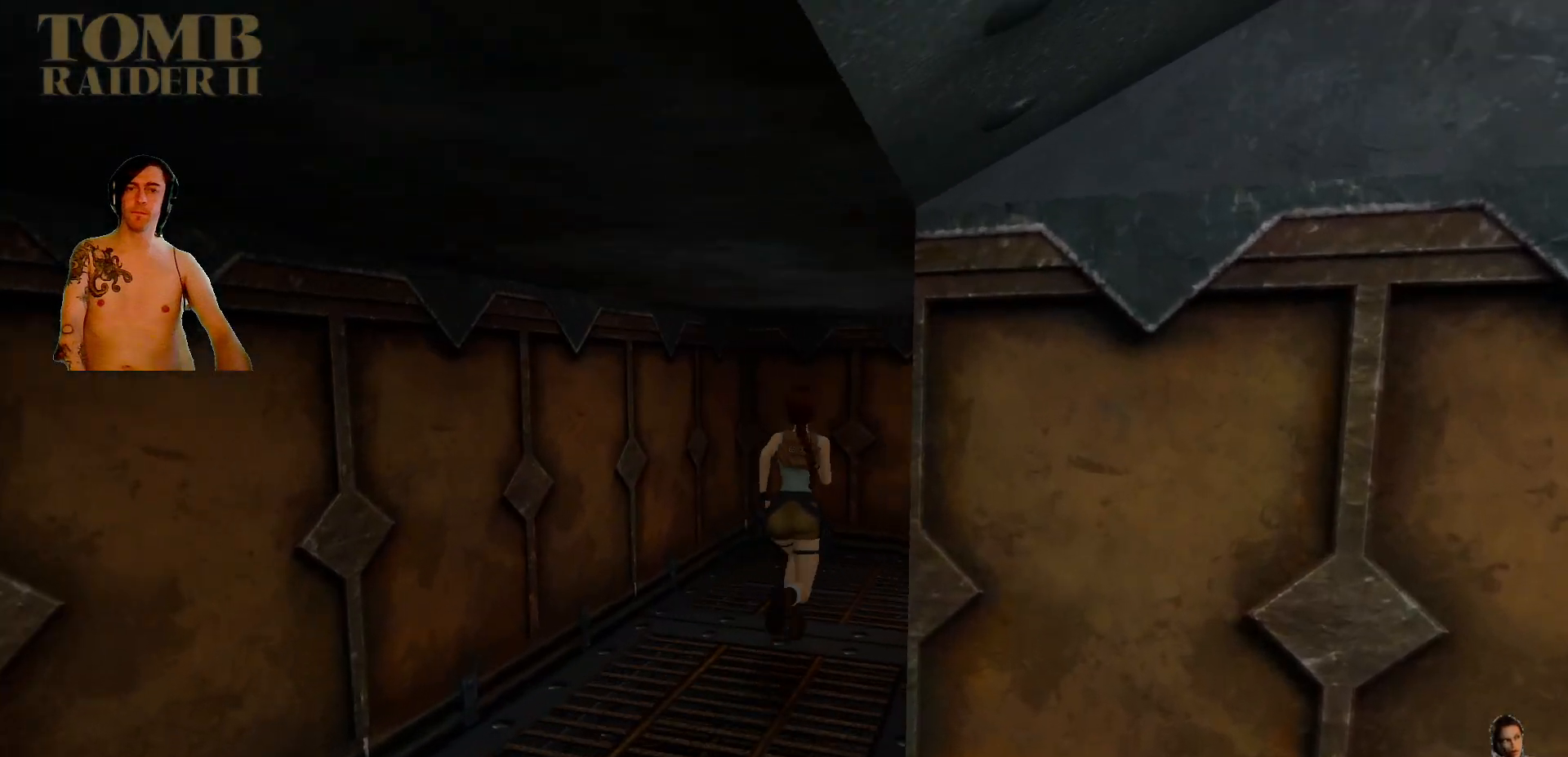
{"keys": ["right", "up"], "events": []}
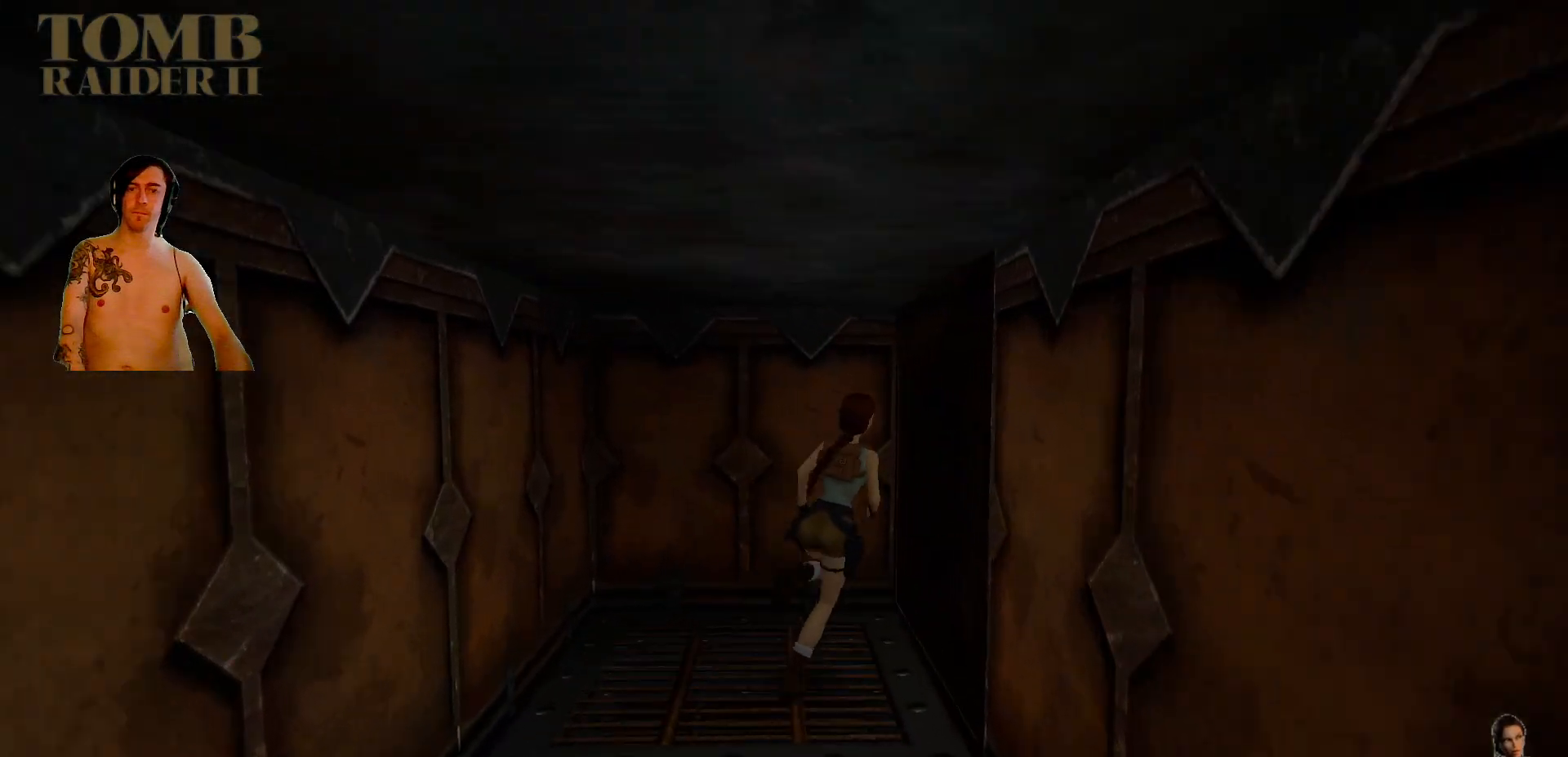
{"keys": [], "events": [[400, "right", "up"], [467, "up", "up"]]}
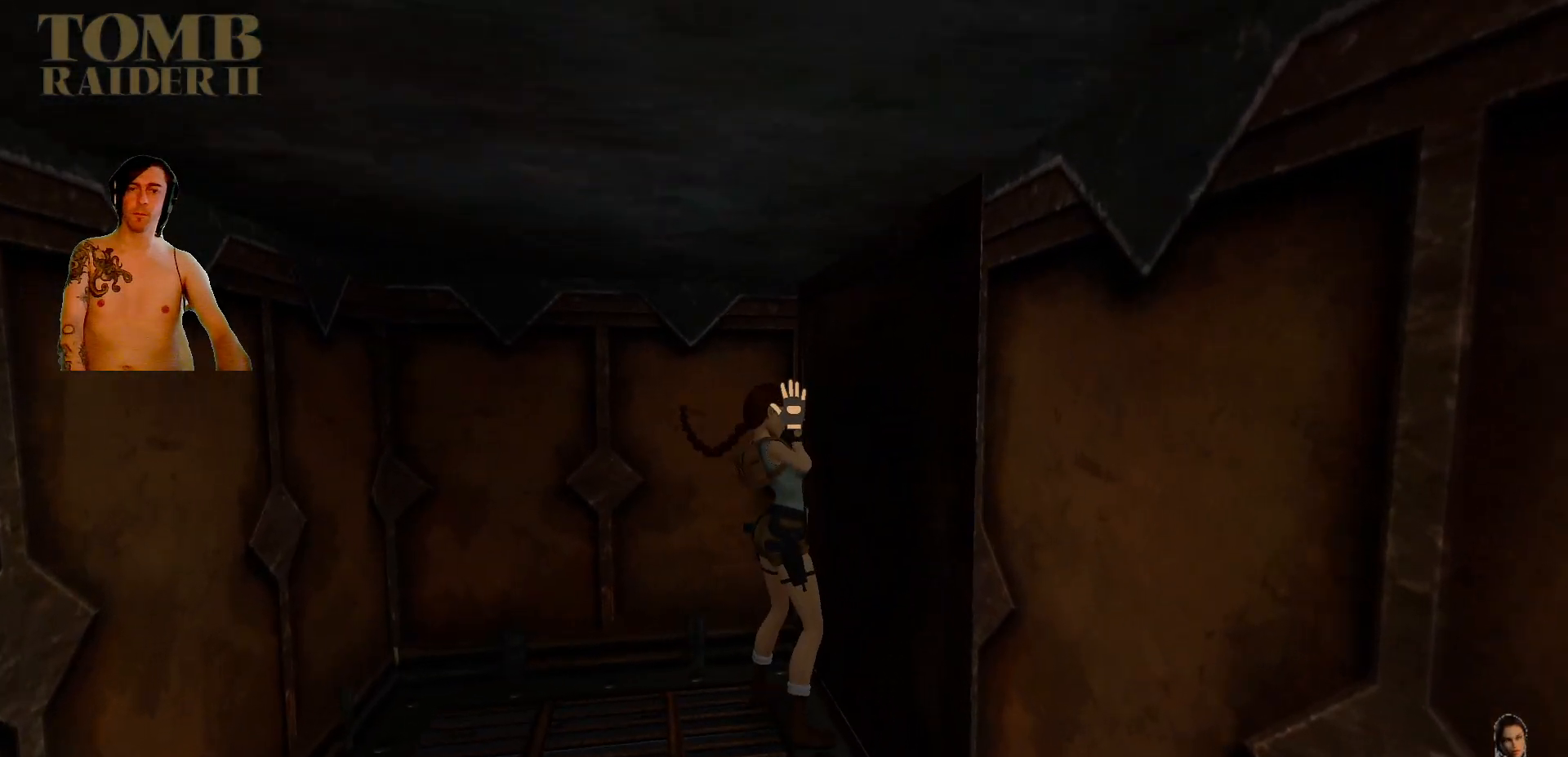
{"keys": ["ctrl_l"], "events": [[117, "ctrl_l", "down"]]}
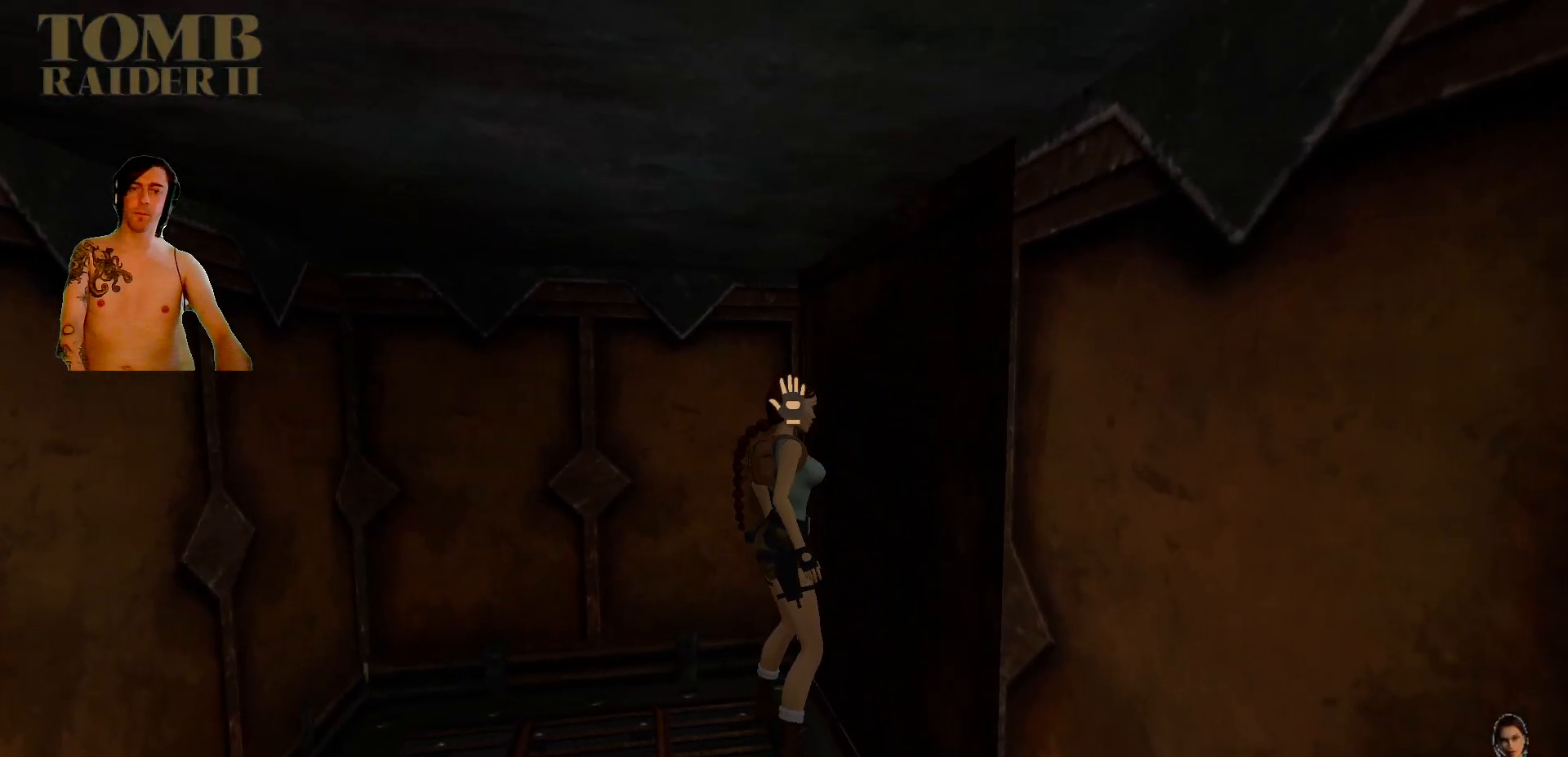
{"keys": ["ctrl_l"], "events": [[17, "up", "down"], [134, "up", "up"], [150, "up", "down"], [267, "up", "up"], [450, "up", "down"], [484, "up", "up"]]}
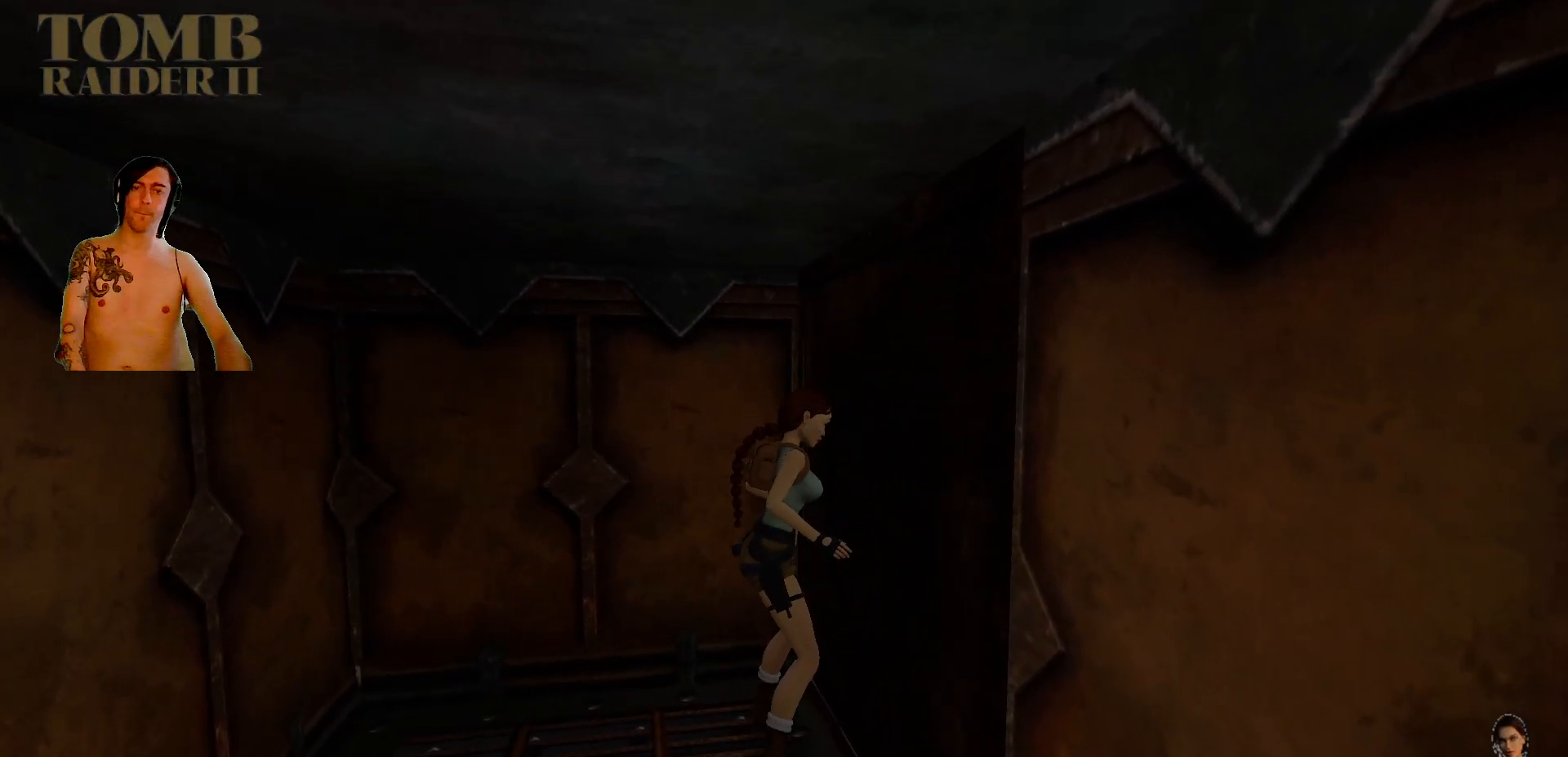
{"keys": ["ctrl_l"], "events": [[100, "up", "down"], [150, "up", "up"], [234, "up", "down"], [250, "up", "up"], [317, "up", "down"], [500, "up", "up"]]}
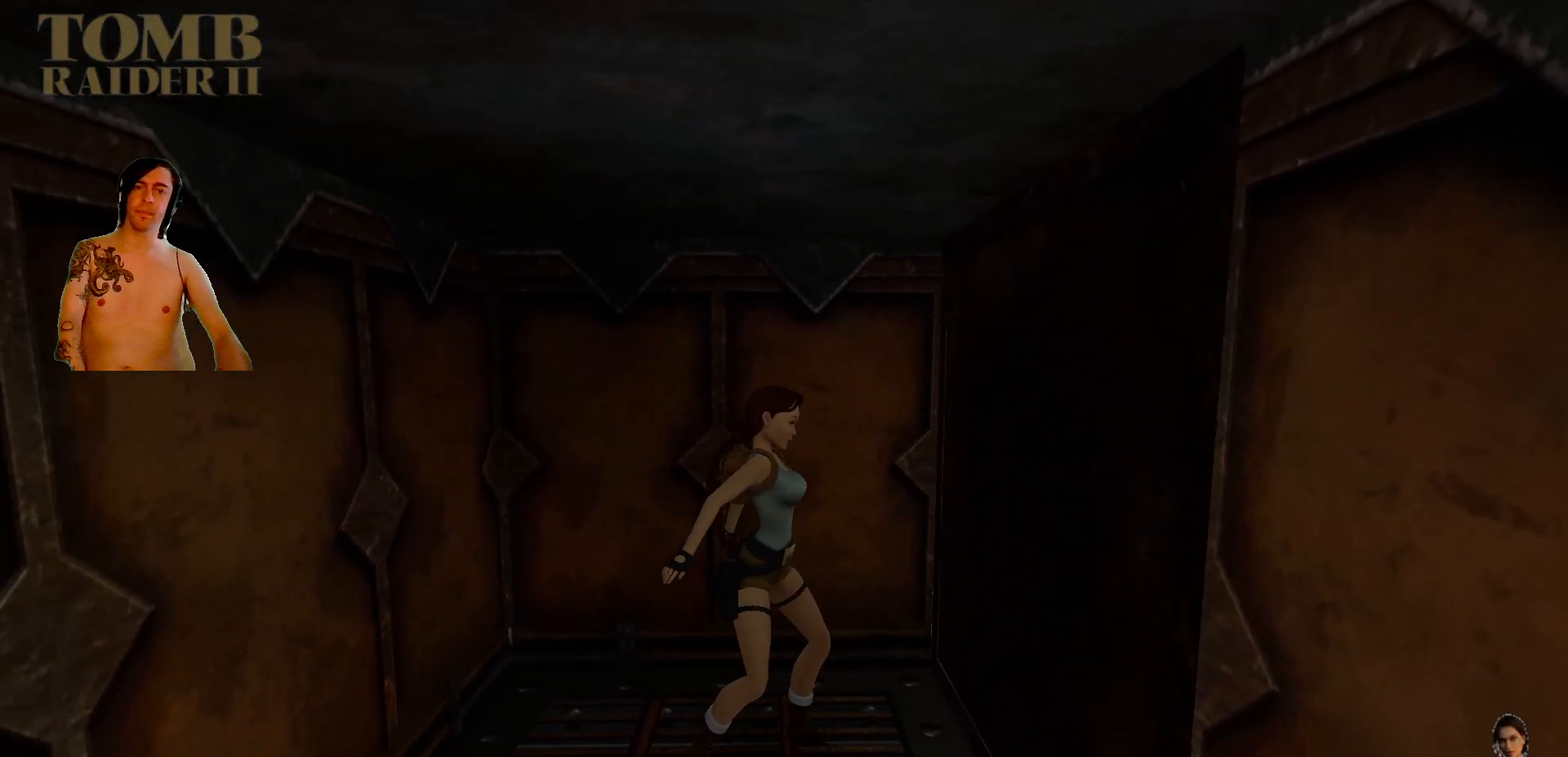
{"keys": ["ctrl_l"], "events": [[84, "up", "down"], [284, "up", "up"]]}
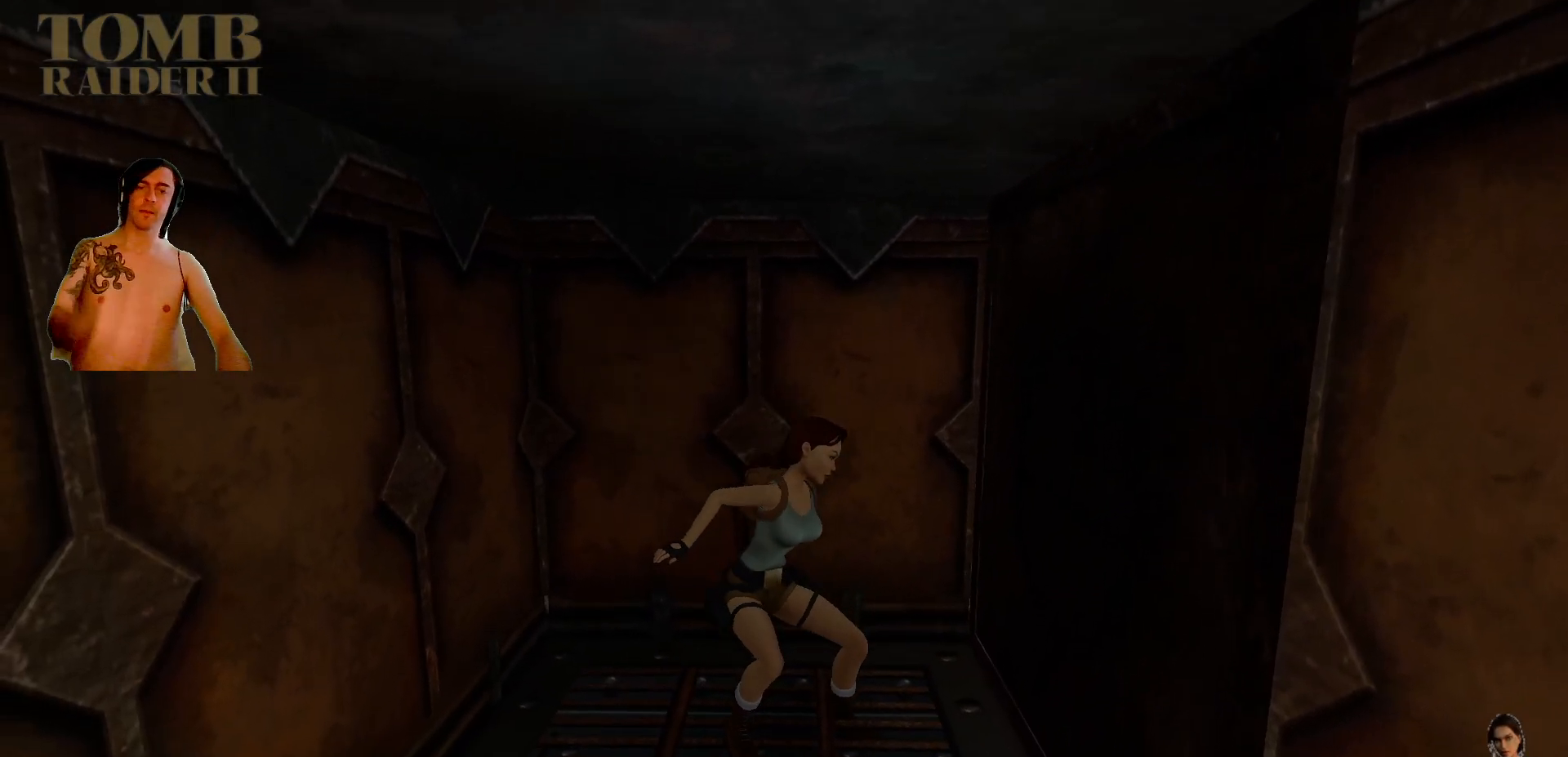
{"keys": [], "events": [[117, "ctrl_l", "up"]]}
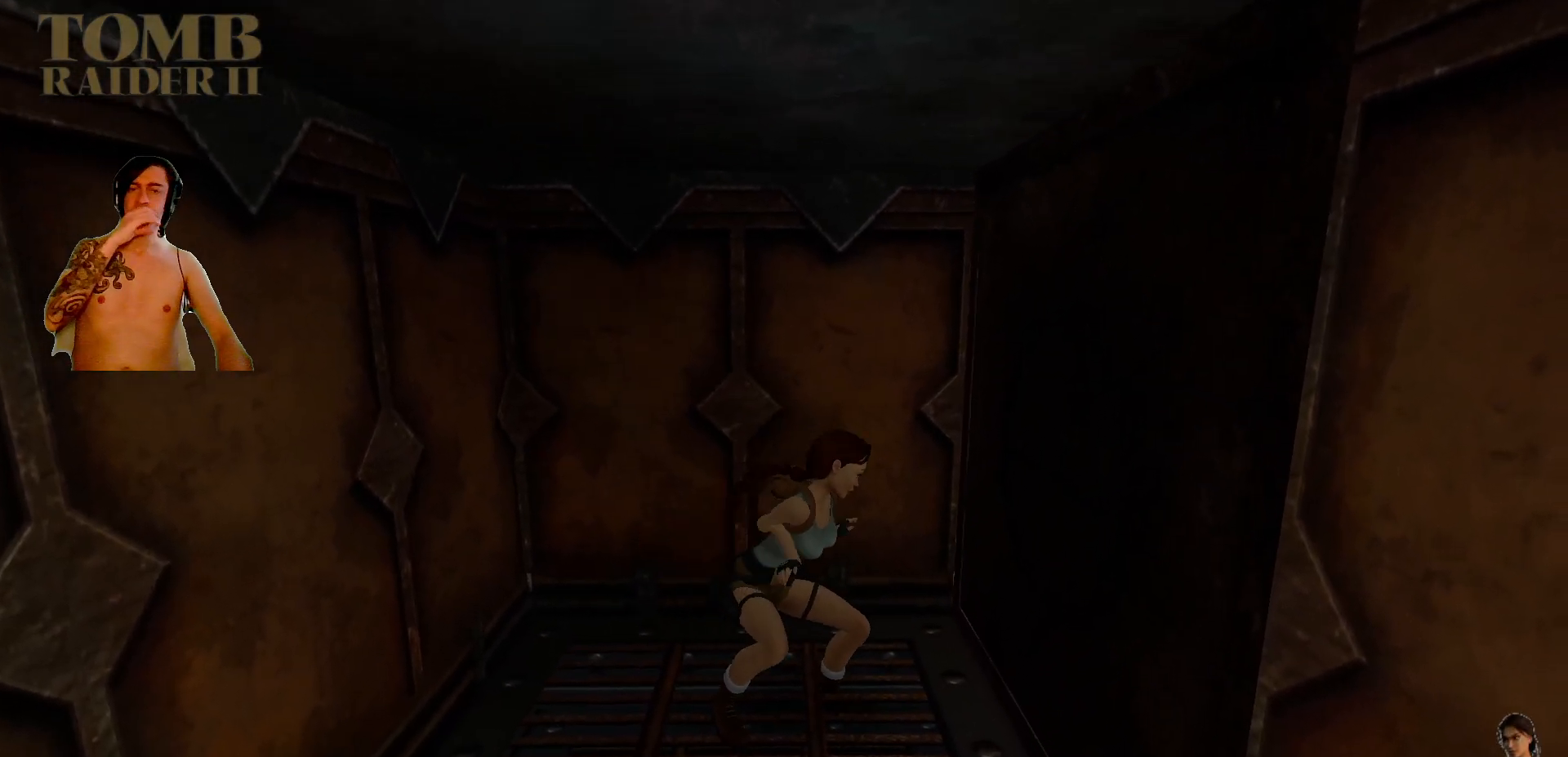
{"keys": [], "events": []}
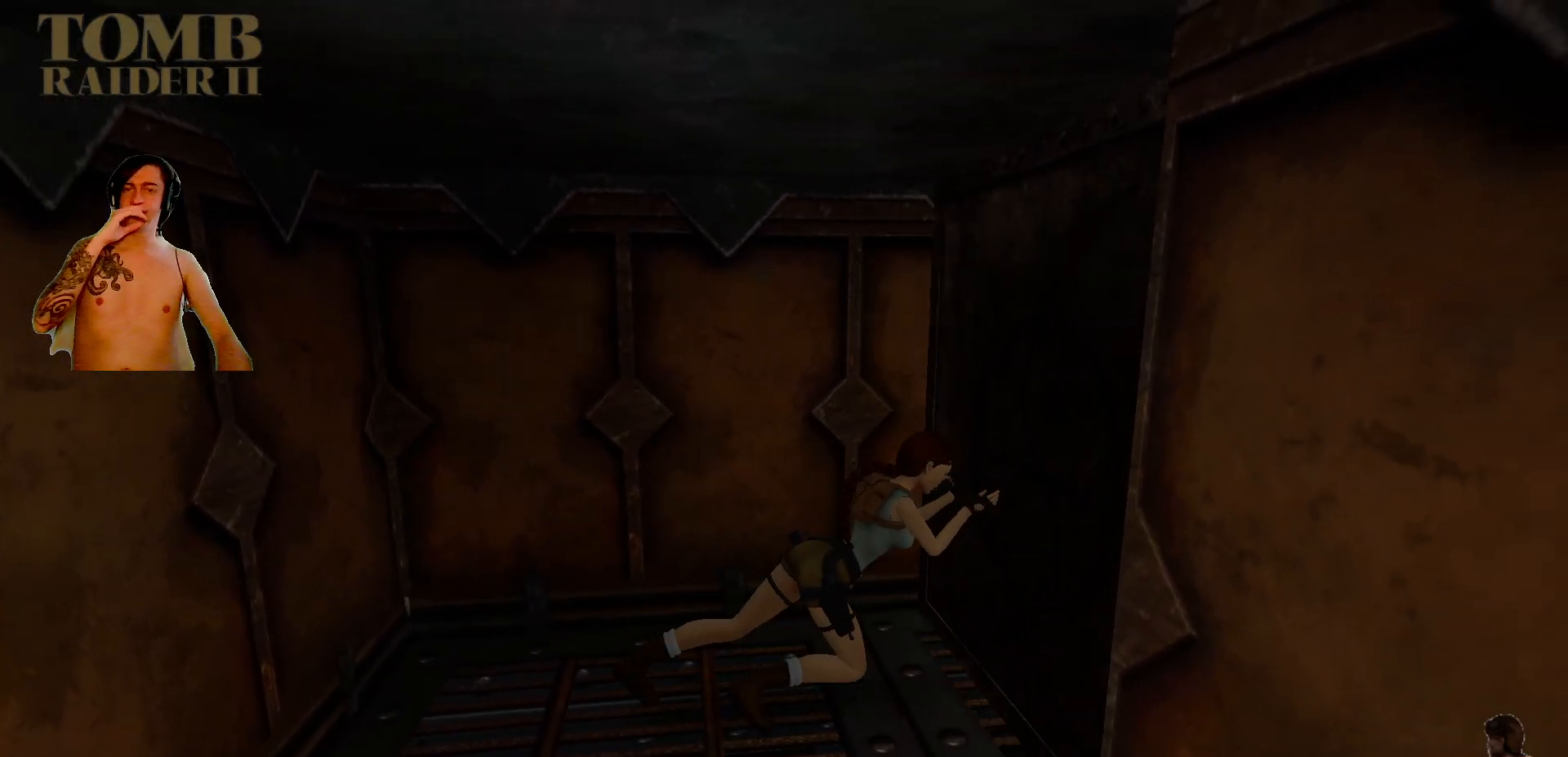
{"keys": [], "events": []}
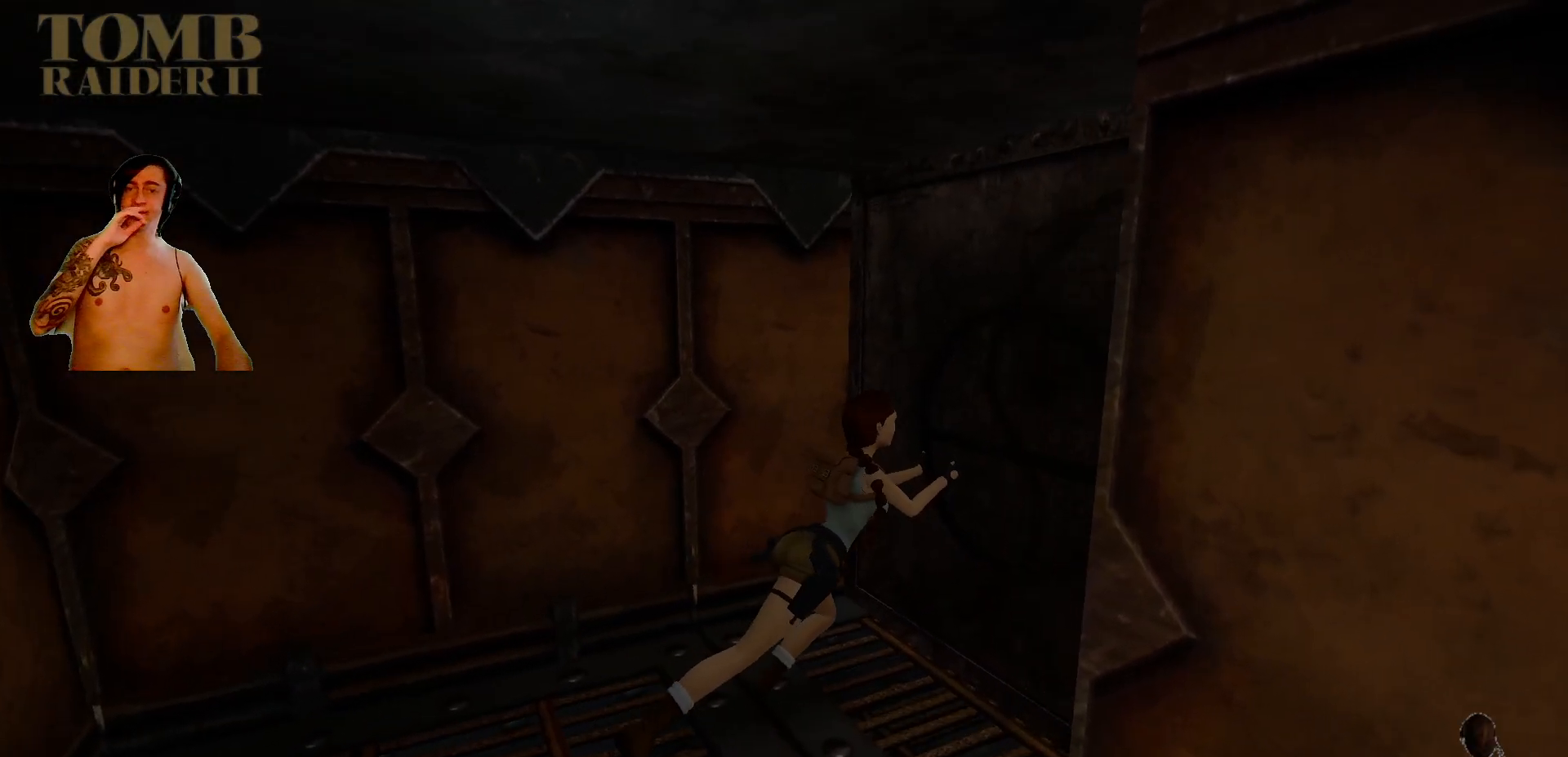
{"keys": [], "events": []}
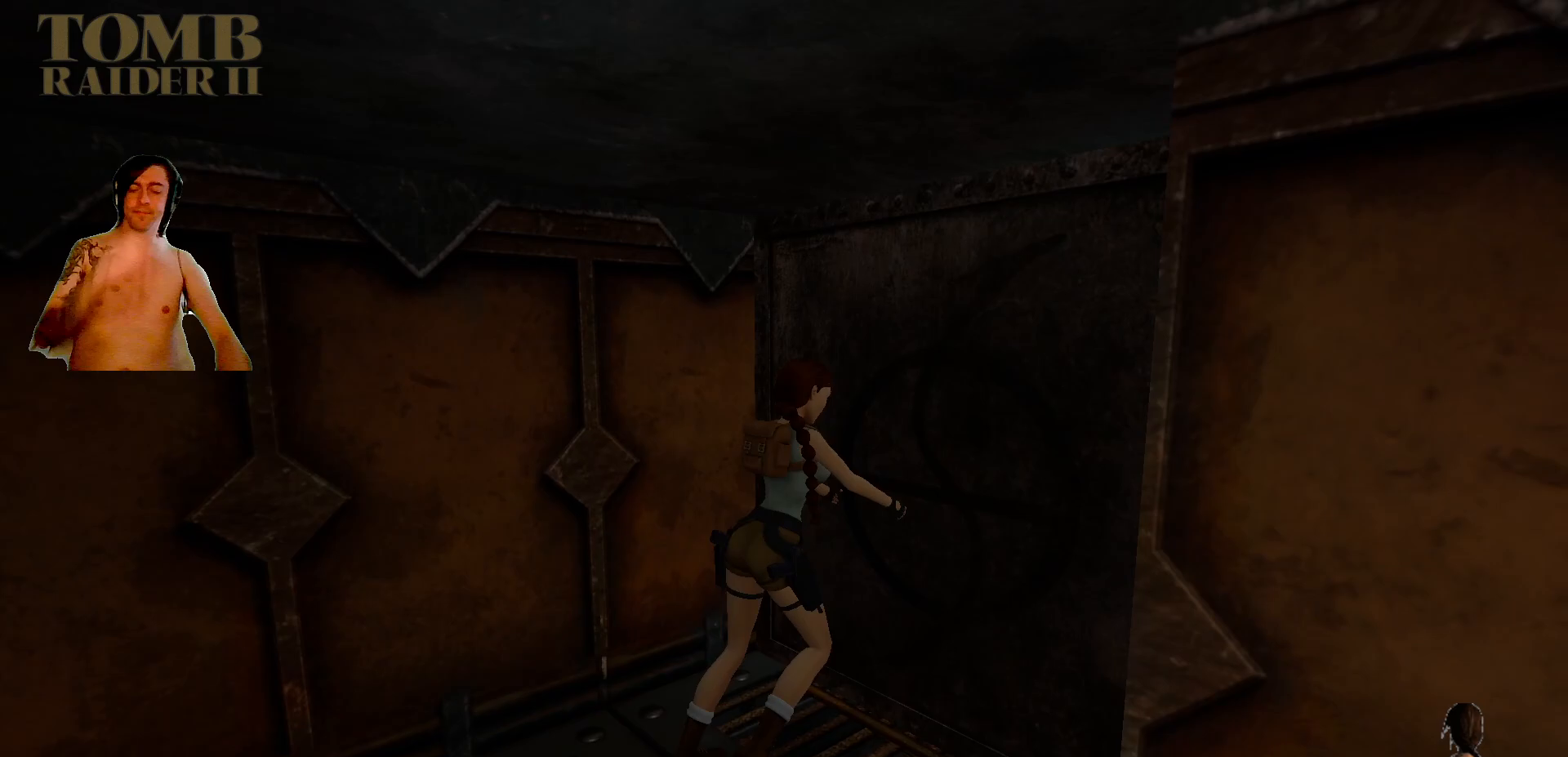
{"keys": [], "events": []}
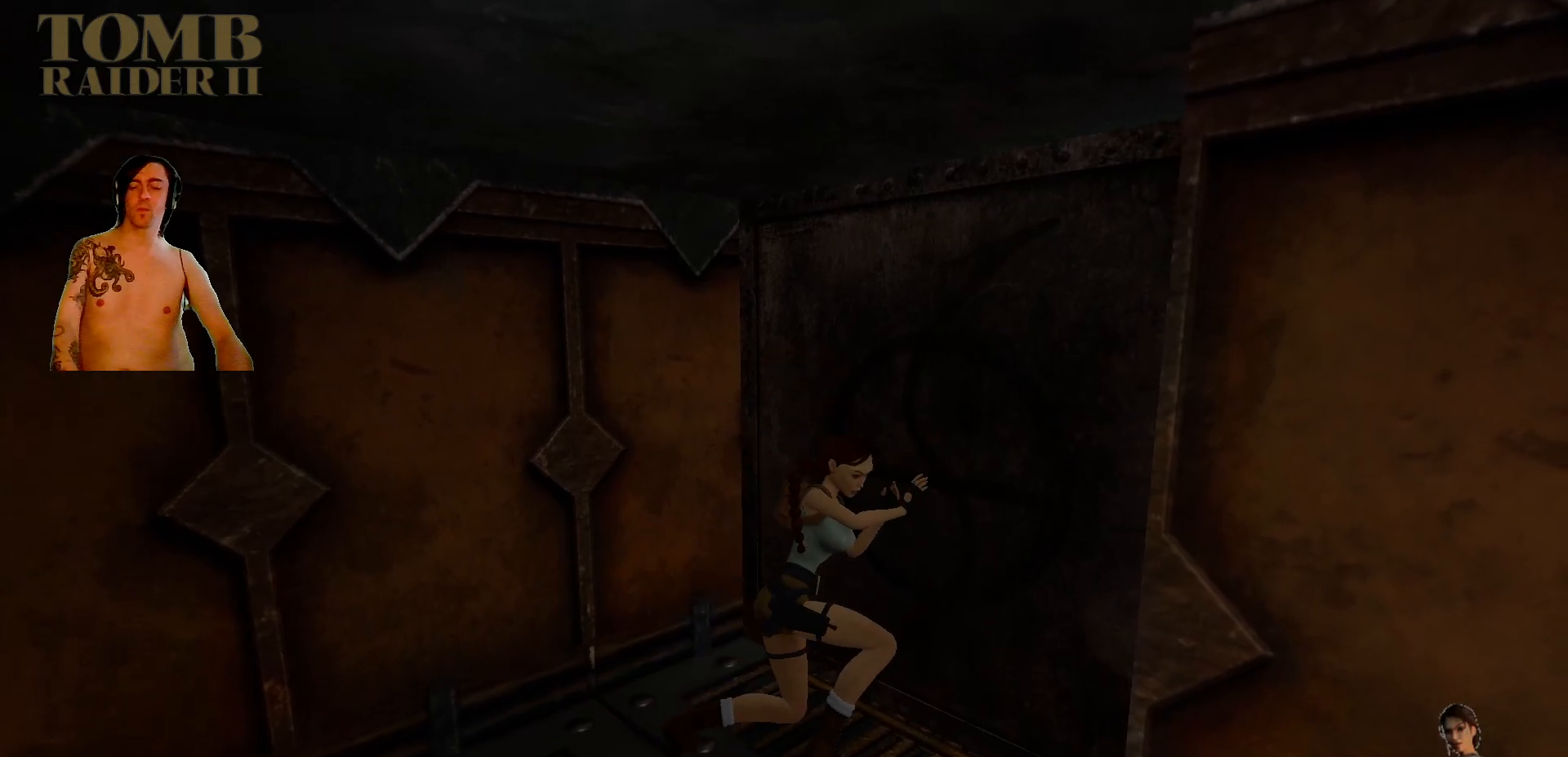
{"keys": [], "events": []}
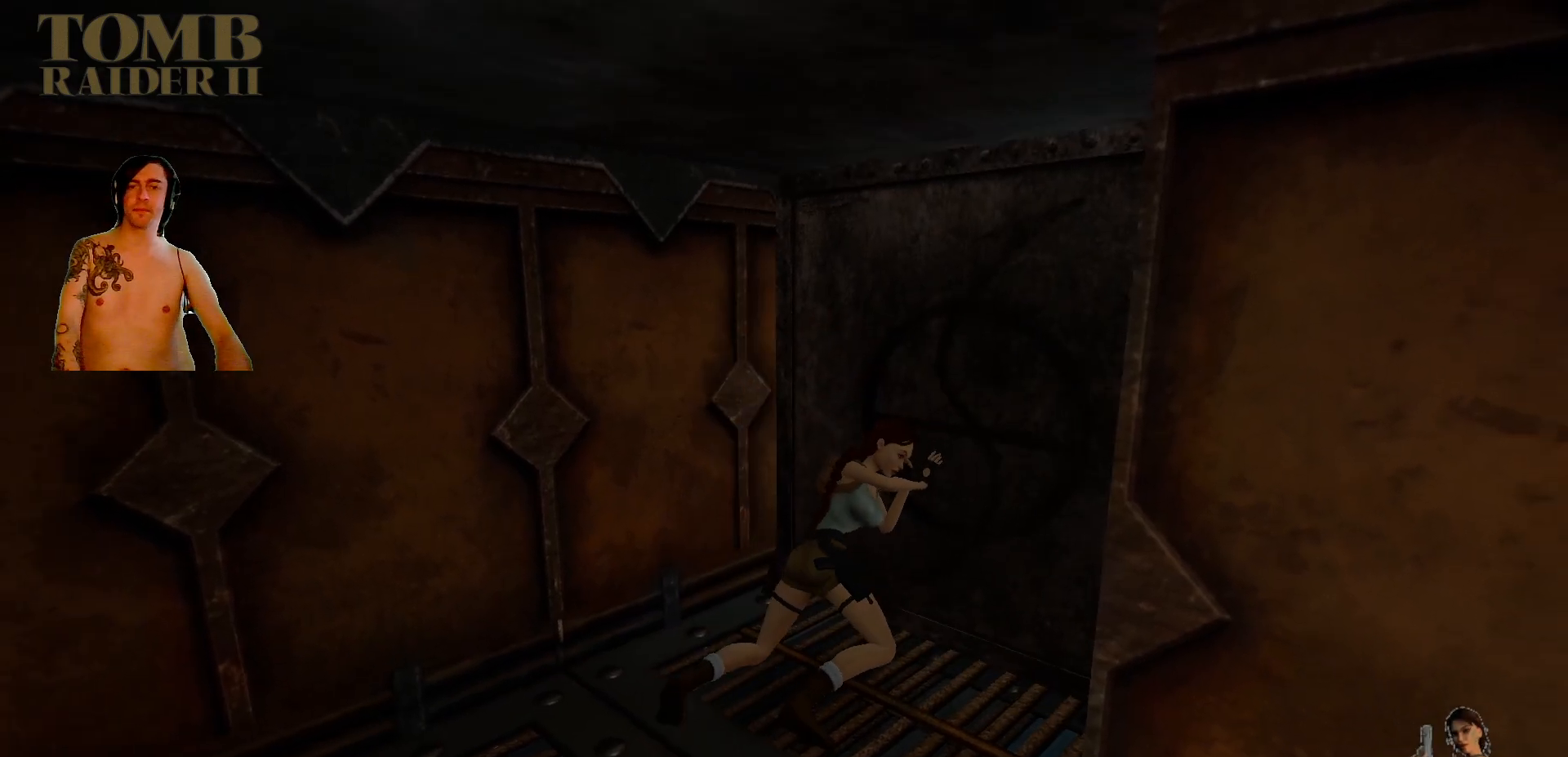
{"keys": [], "events": []}
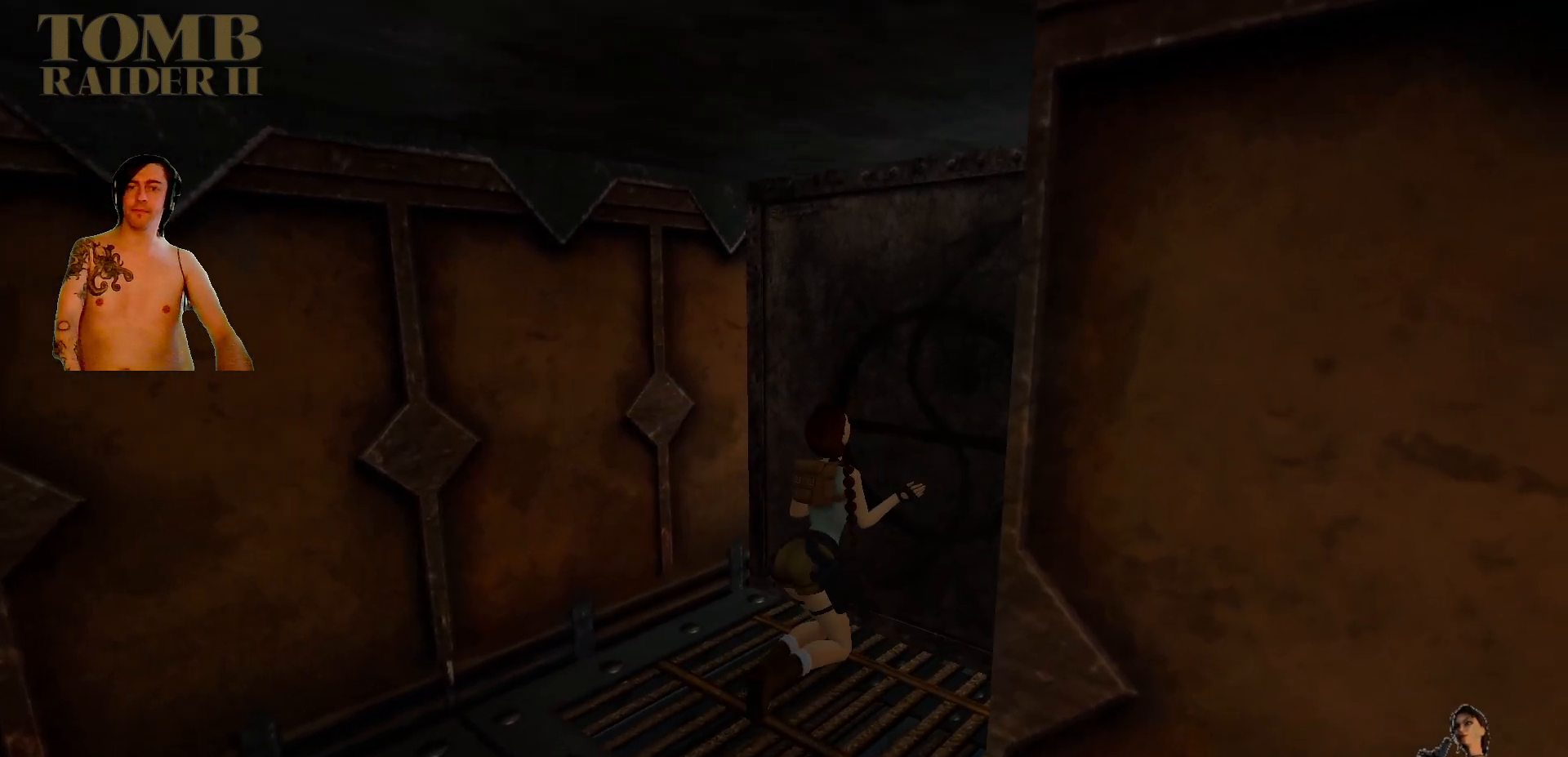
{"keys": [], "events": []}
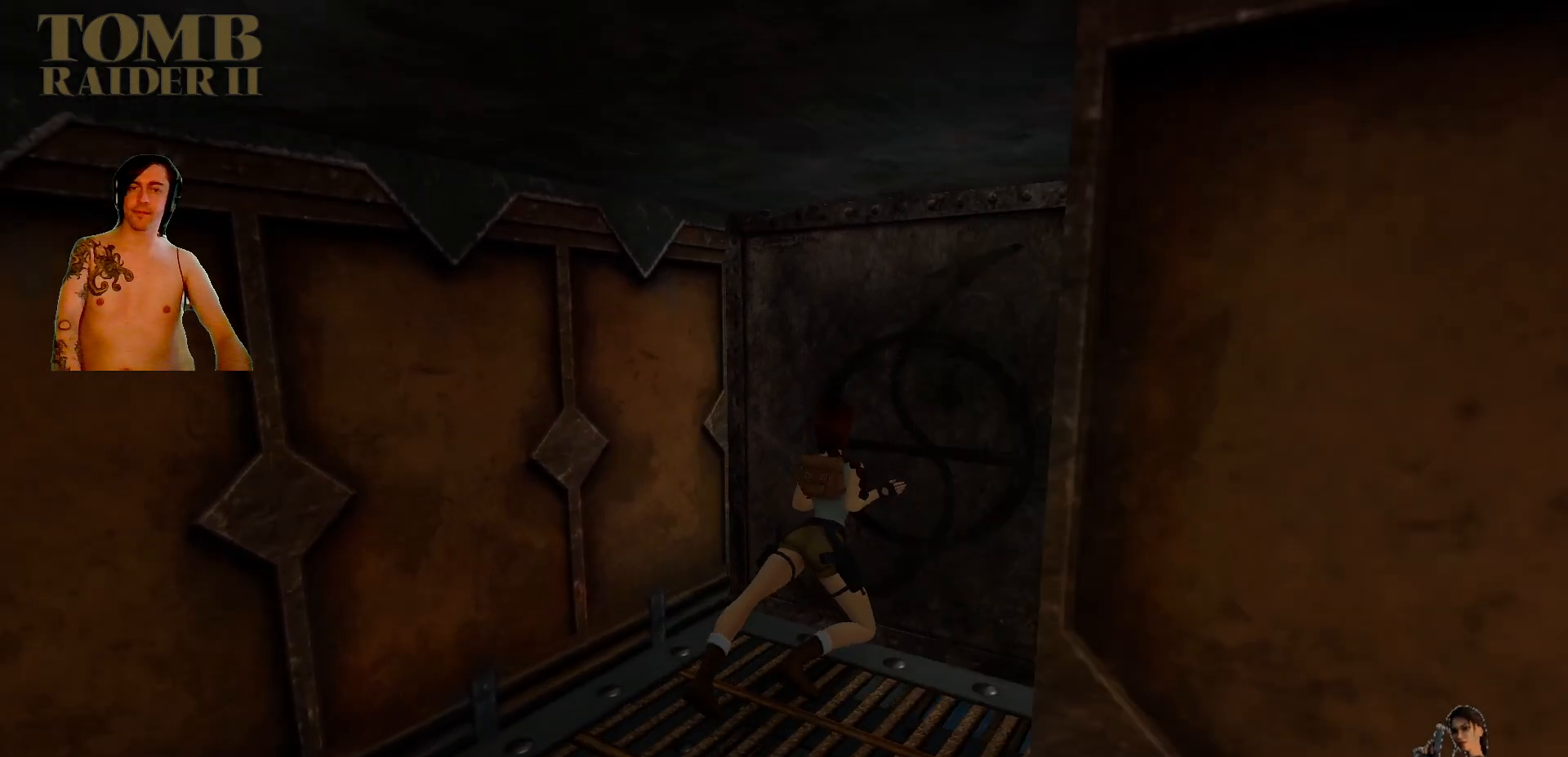
{"keys": [], "events": []}
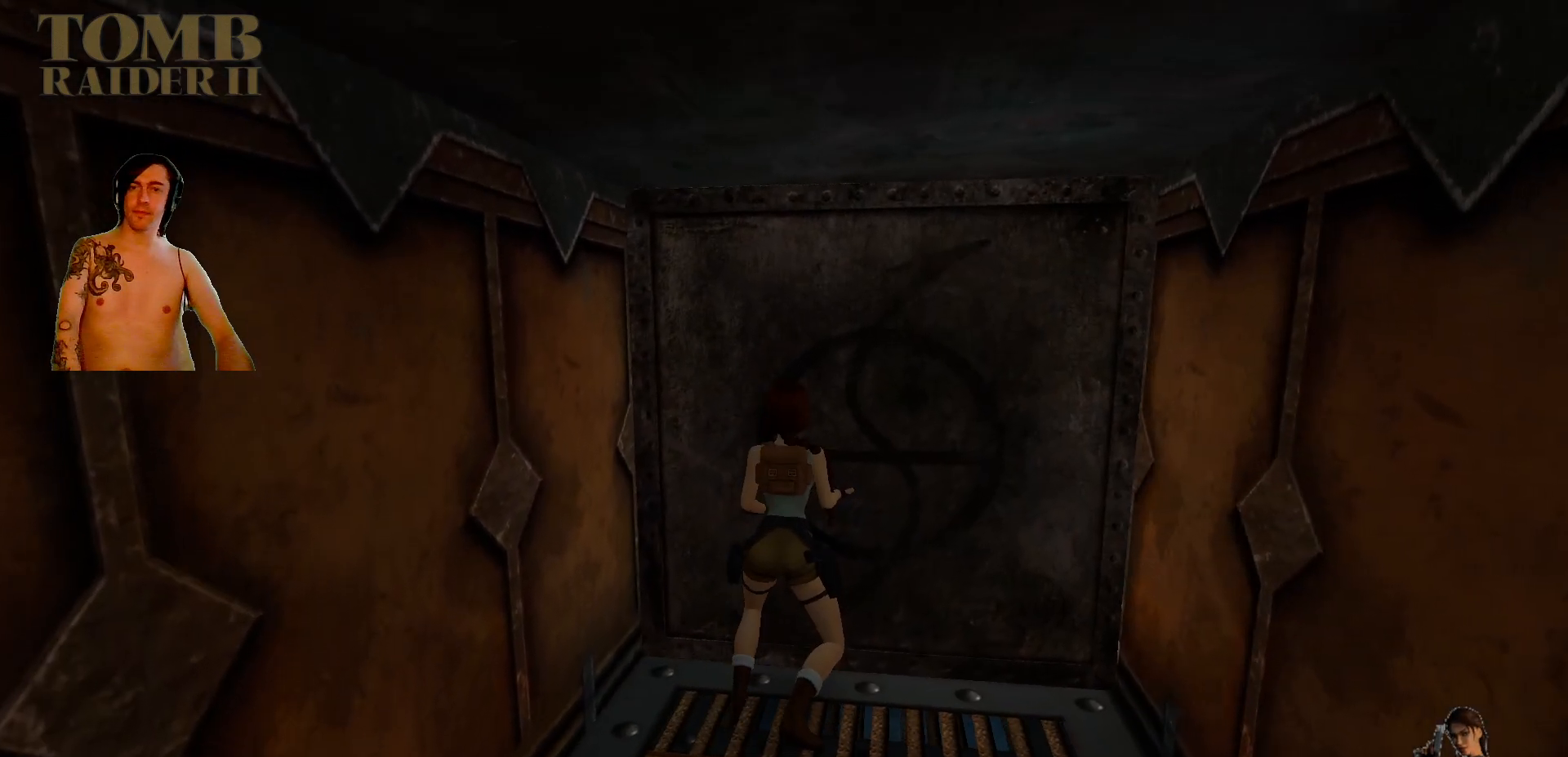
{"keys": [], "events": []}
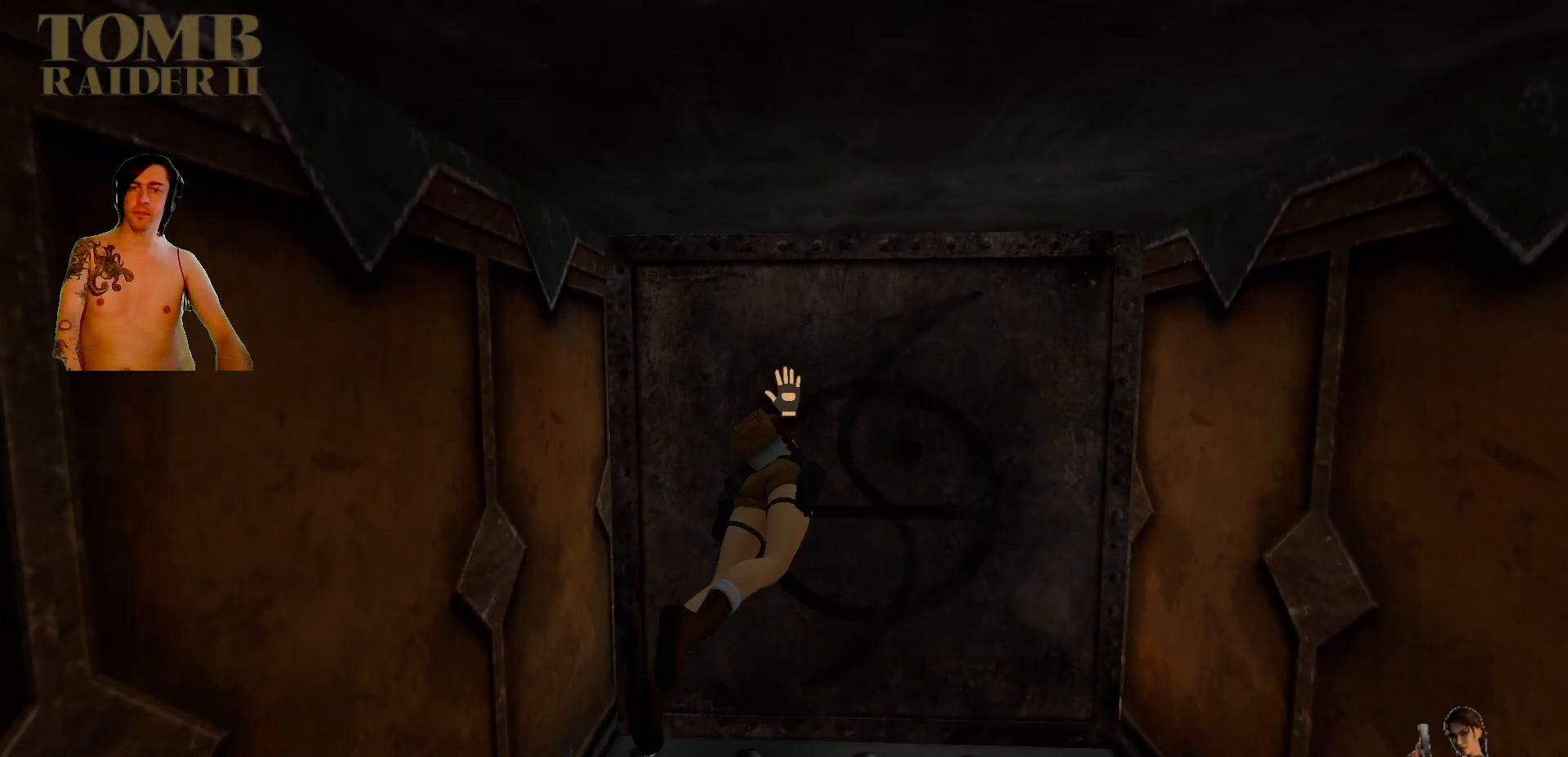
{"keys": ["up"], "events": [[500, "up", "down"]]}
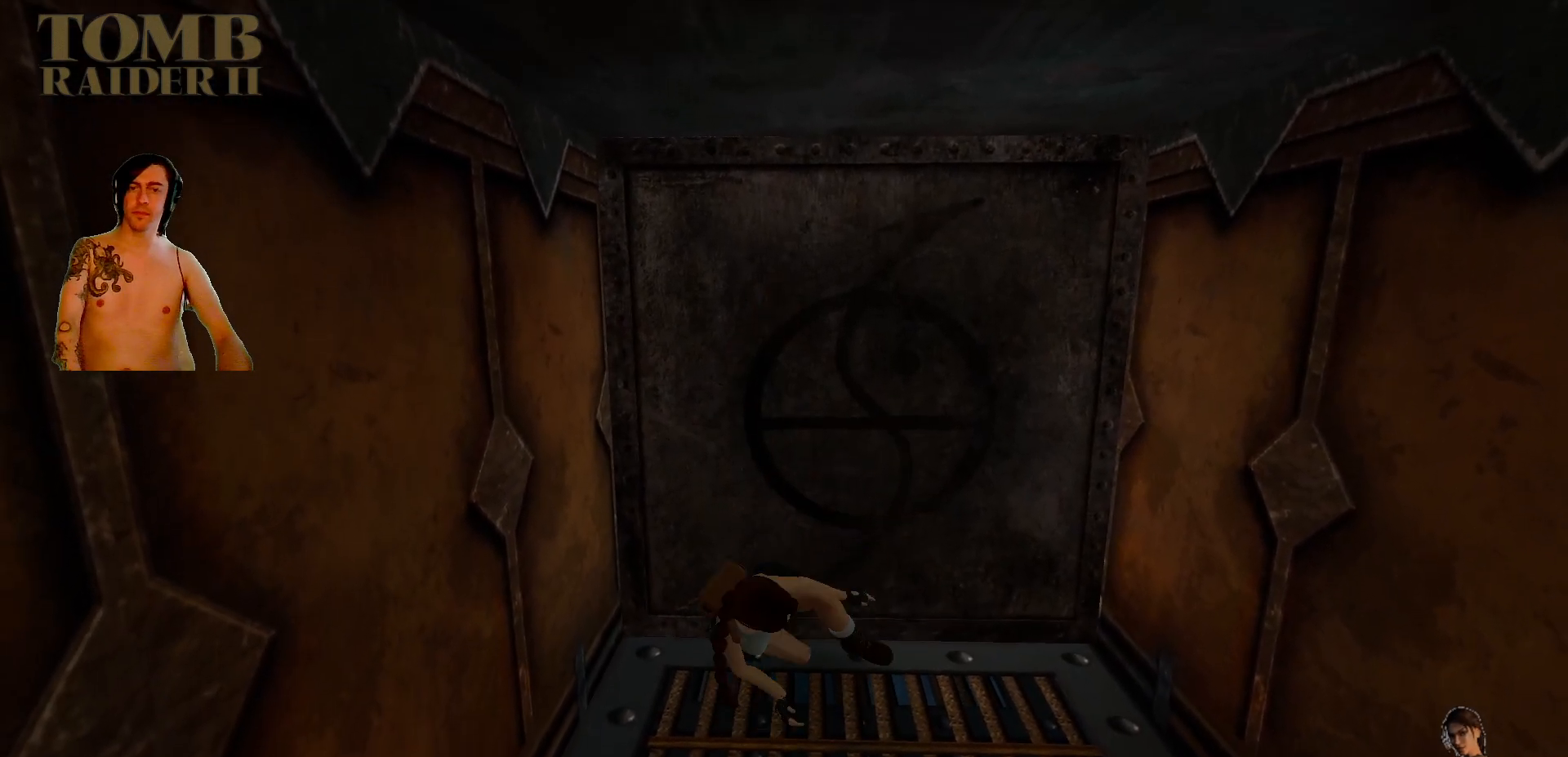
{"keys": ["up"], "events": []}
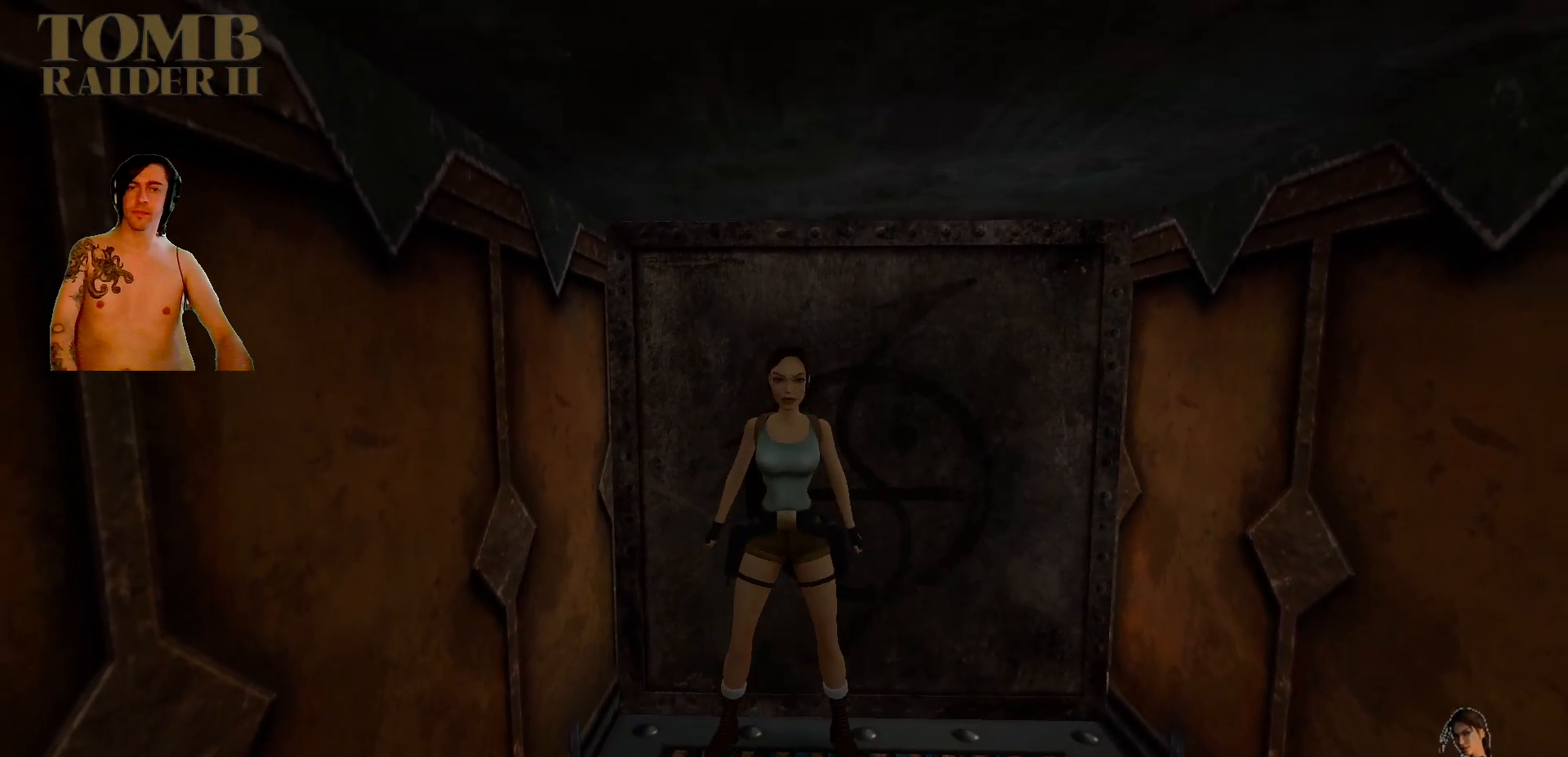
{"keys": ["left", "up"], "events": [[317, "left", "down"]]}
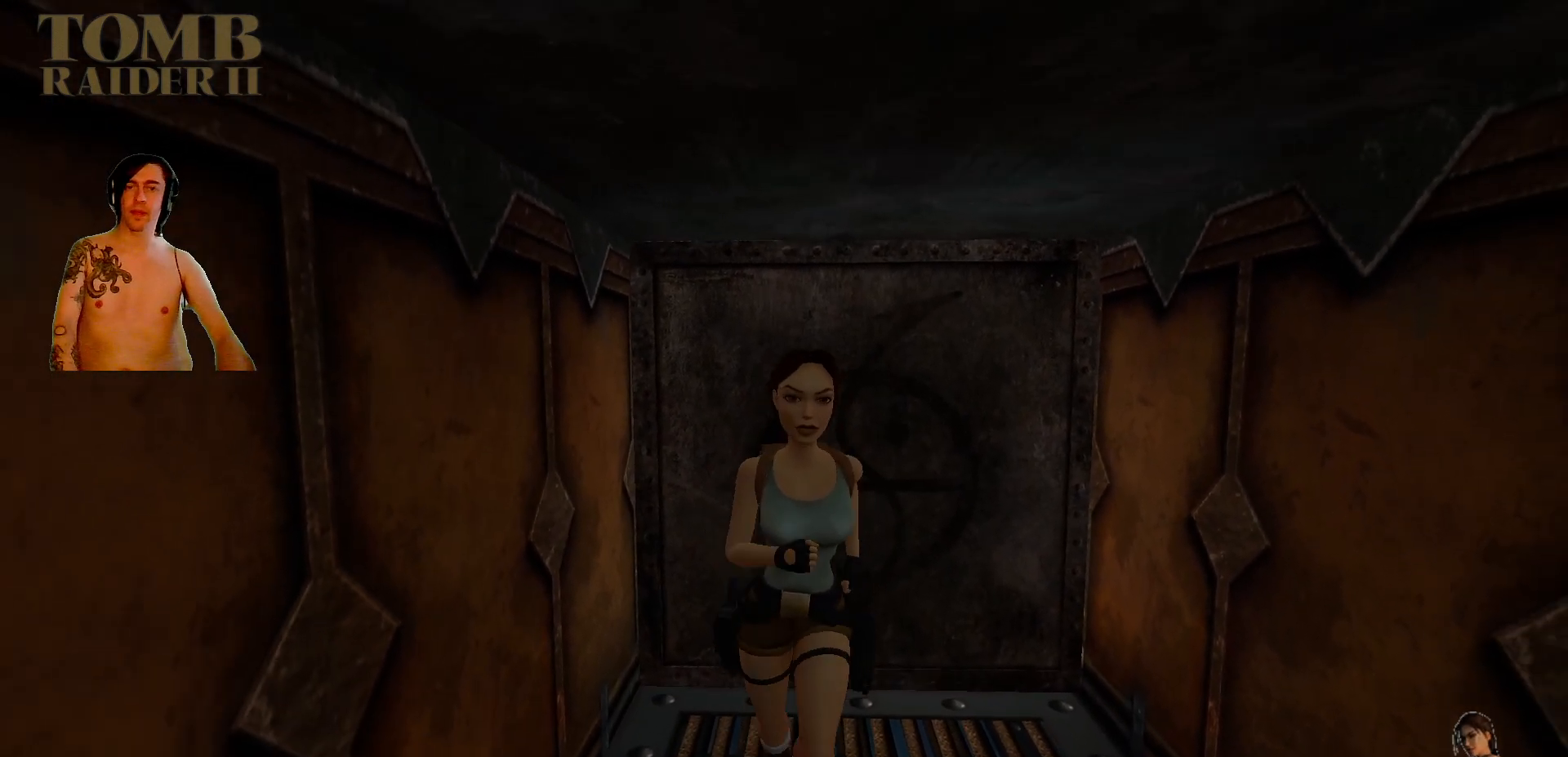
{"keys": ["left", "up"], "events": [[350, "left", "up"], [434, "left", "down"]]}
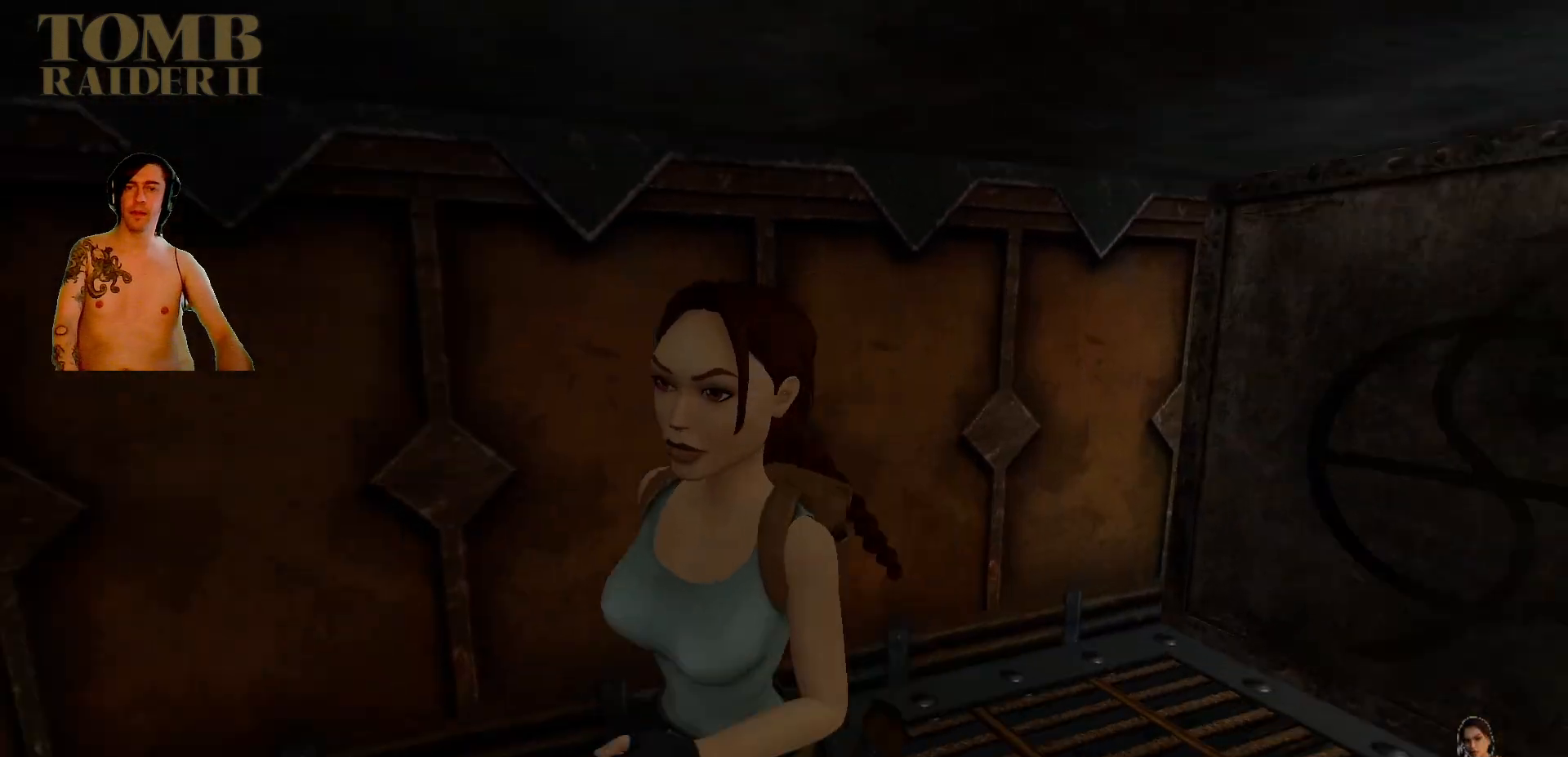
{"keys": ["left", "up"], "events": []}
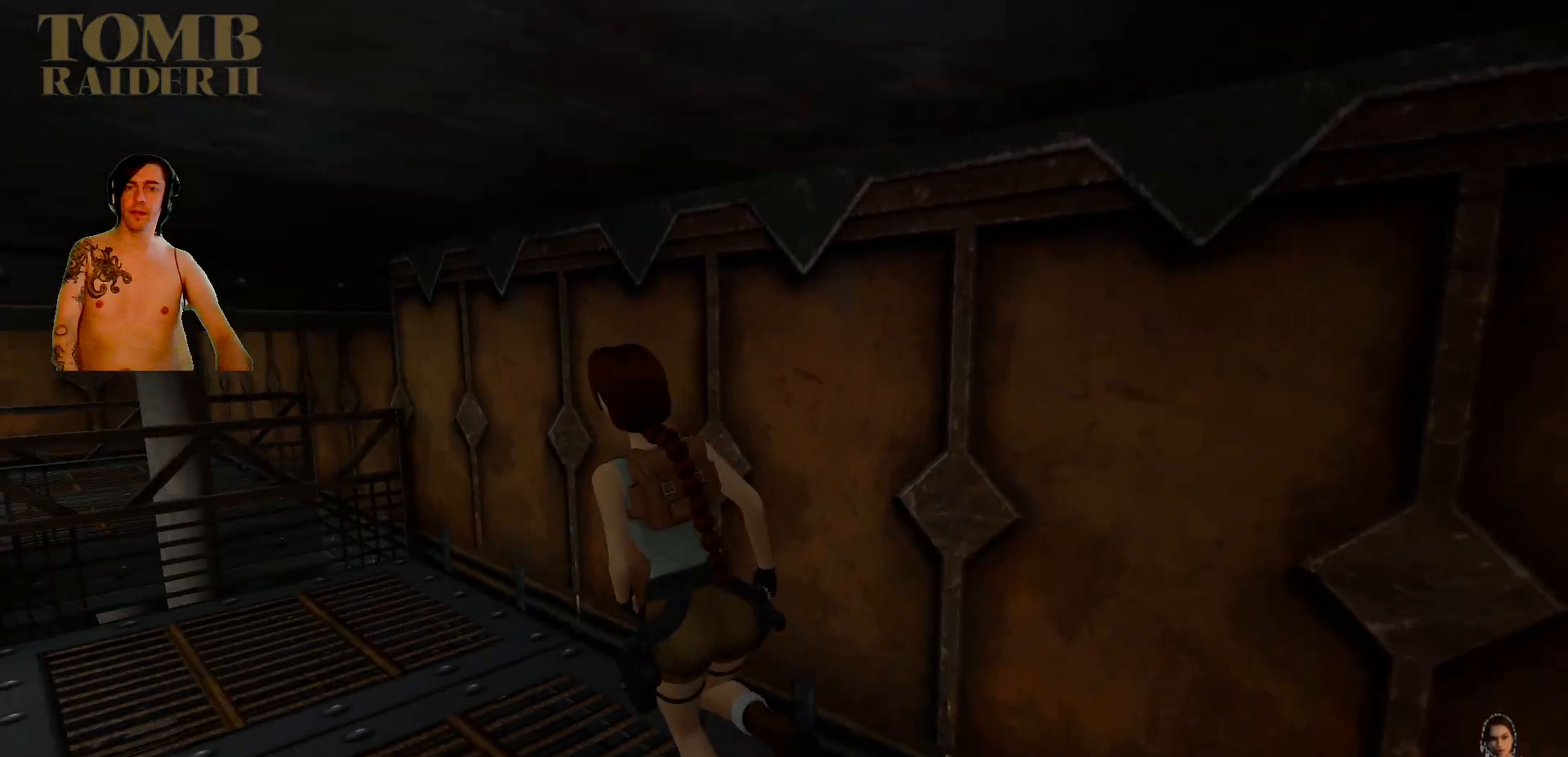
{"keys": ["left", "up"], "events": [[150, "left", "up"], [417, "left", "down"]]}
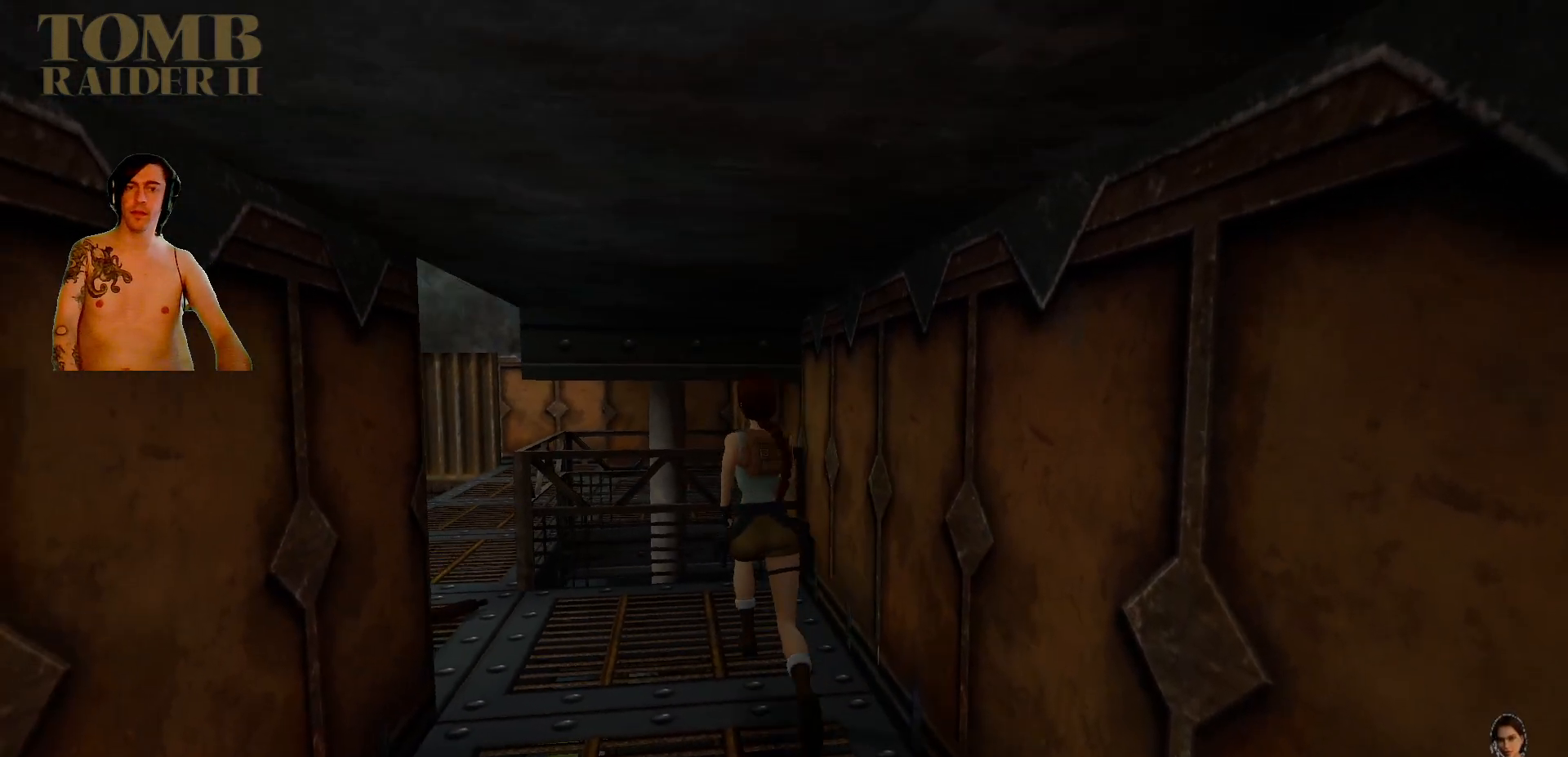
{"keys": ["left", "up"], "events": []}